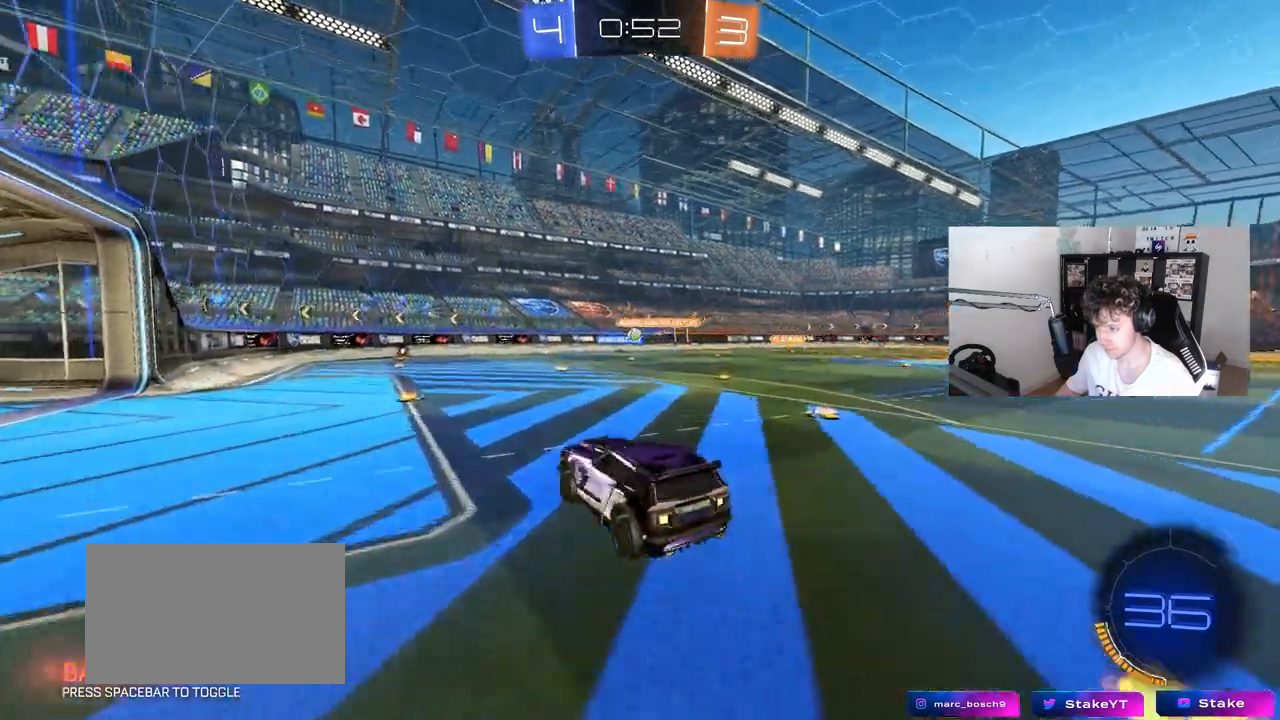
Gameplay with keyboard and mouse; each line is a JSON object with the keys and mouse buttons held at the frame after it. "events" lists presses ("down") and releases ("up") of "1", "2", "3", "4", "5", "a", "alt", "c", "caps_lock", "ctrl", "d", "e", "f", "g", "q", "r", "s", "shift", "space", "t", "tab", "v", "w", "x", "z", "mouse_left", "mouse_wheel" and "mouse_right" between this image and that frame as [ms after this image, input, new state], when the widget could be followed in between. "mouse_left", "mouse_wheel", "mouse_right" = the "left", "wheel", "right" buttons of the "mouse" list. No other keys are recorded. "wheel" means that the mouse wheel is clicked or scrolled. "mouse_move" is the direction in which the mouse moves at that frame (one of eight, or "still"), when it could be read.
{"keys": ["w"], "mouse": [], "mouse_move": "still", "events": [[17, "a", "down"], [17, "s", "up"], [67, "d", "up"], [117, "a", "up"], [250, "w", "down"], [400, "mouse_right", "down"], [483, "mouse_right", "up"]]}
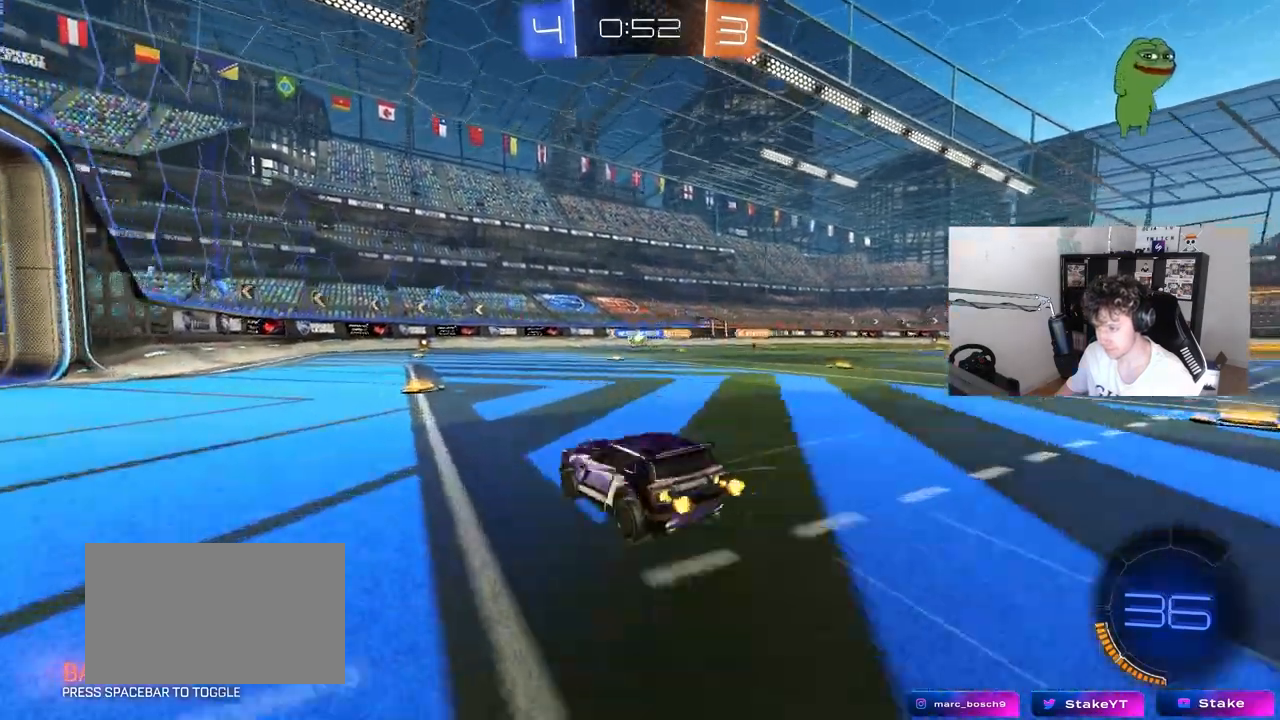
{"keys": ["w"], "mouse": ["left"], "mouse_move": "still", "events": [[83, "a", "down"], [183, "a", "up"], [233, "d", "down"], [233, "mouse_left", "down"], [317, "d", "up"]]}
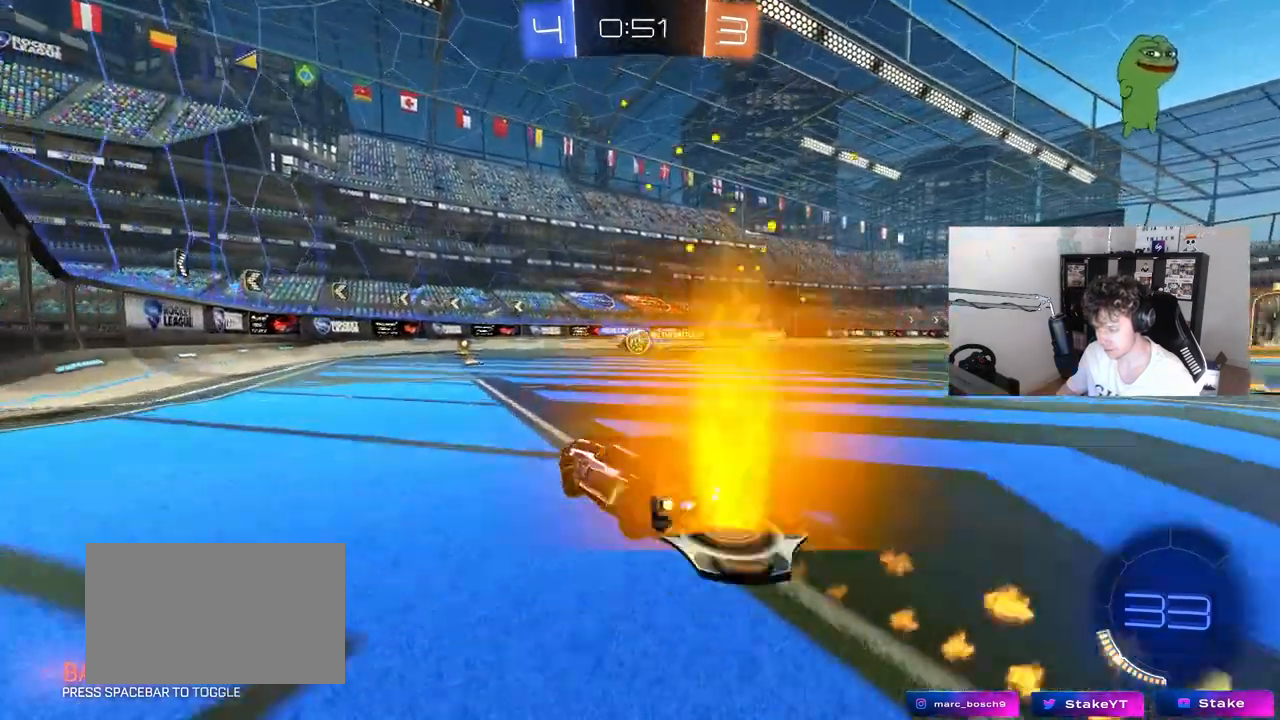
{"keys": ["d", "w"], "mouse": [], "mouse_move": "still", "events": [[200, "d", "down"], [200, "mouse_left", "up"], [233, "d", "up"], [433, "d", "down"]]}
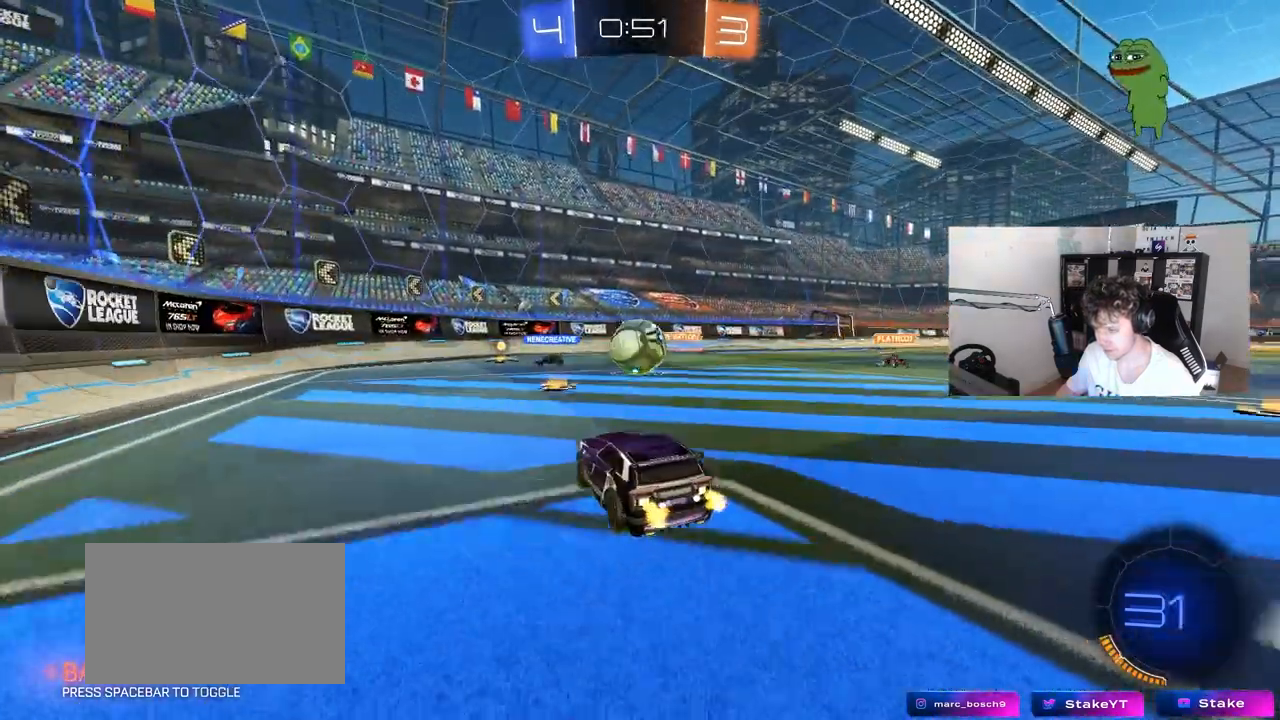
{"keys": ["d"], "mouse": [], "mouse_move": "still", "events": [[17, "d", "up"], [17, "mouse_left", "down"], [167, "d", "down"], [300, "mouse_left", "up"], [500, "w", "up"]]}
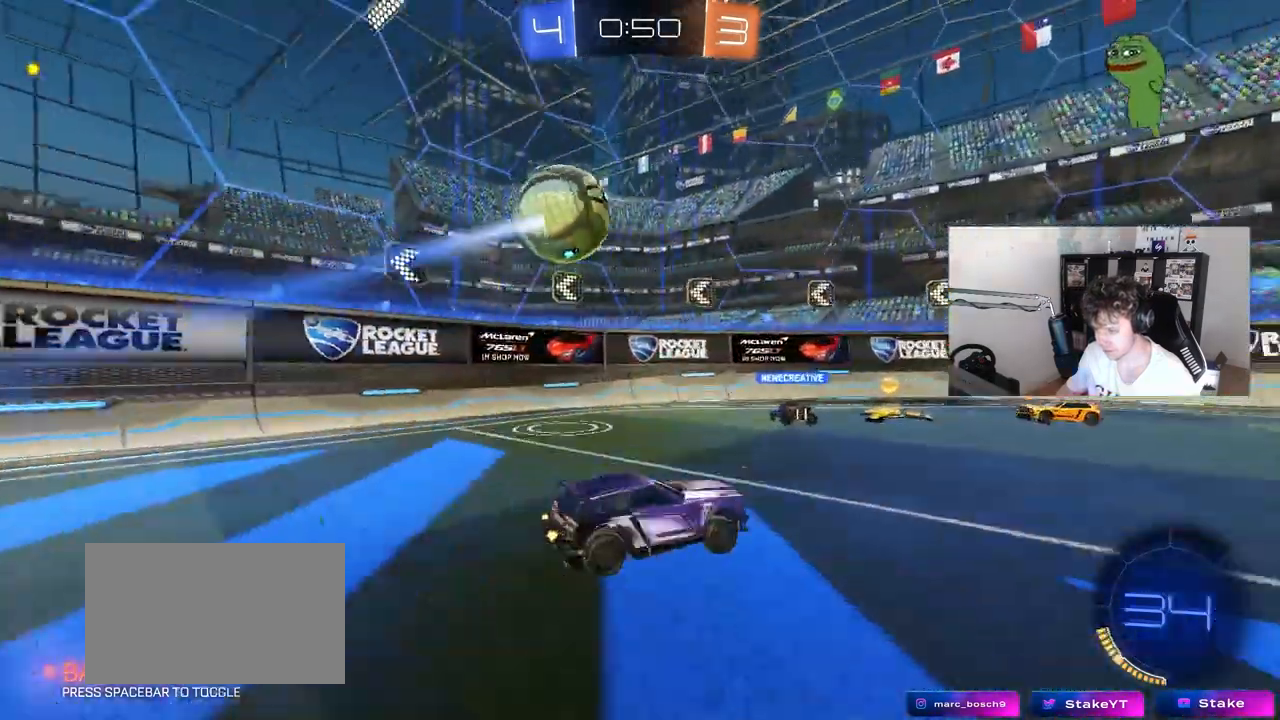
{"keys": ["s"], "mouse": [], "mouse_move": "still", "events": [[467, "d", "up"], [500, "s", "down"]]}
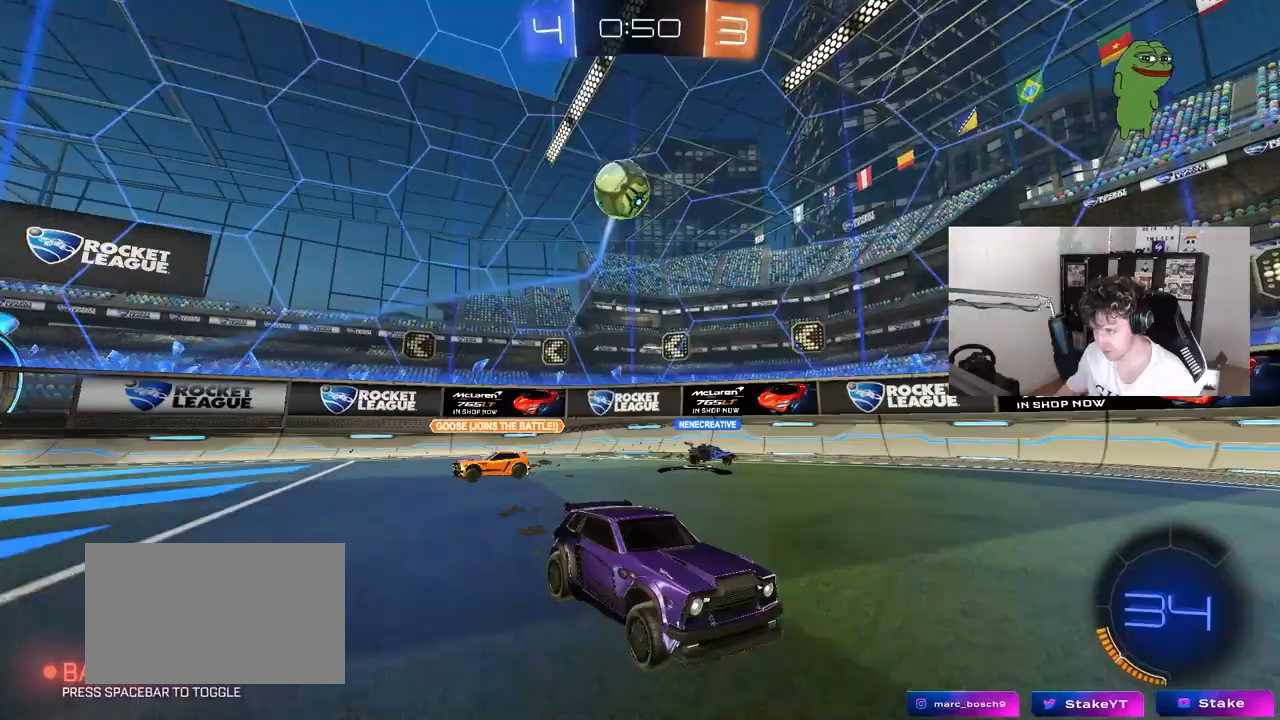
{"keys": ["a", "s", "shift"], "mouse": ["right"], "mouse_move": "down-left", "events": [[100, "d", "down"], [100, "mouse_right", "down"], [333, "d", "up"], [333, "mouse_right", "up"], [333, "s", "up"], [383, "mouse_right", "down"], [433, "a", "down"], [433, "s", "down"], [433, "shift", "down"]]}
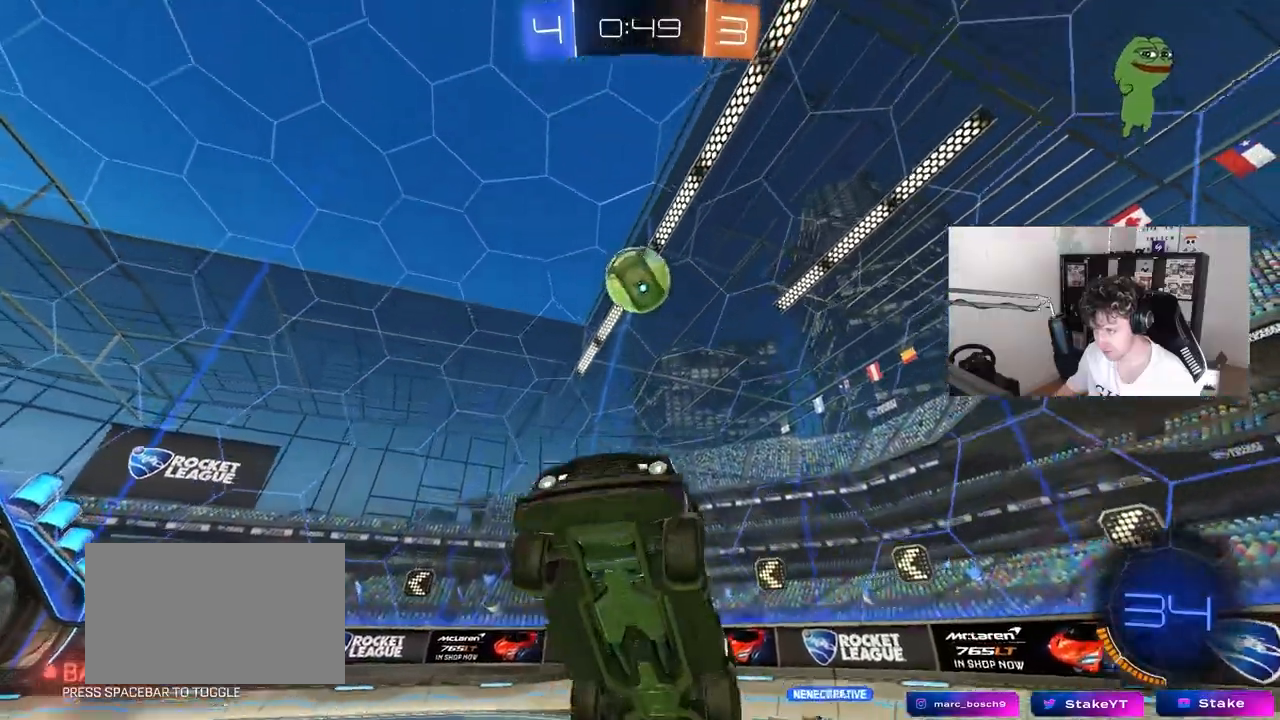
{"keys": ["a", "w"], "mouse": ["left"], "mouse_move": "still", "events": [[67, "mouse_left", "down"], [117, "mouse_right", "up"], [117, "s", "up"], [350, "mouse_left", "up"], [350, "w", "down"], [400, "shift", "up"], [483, "mouse_left", "down"]]}
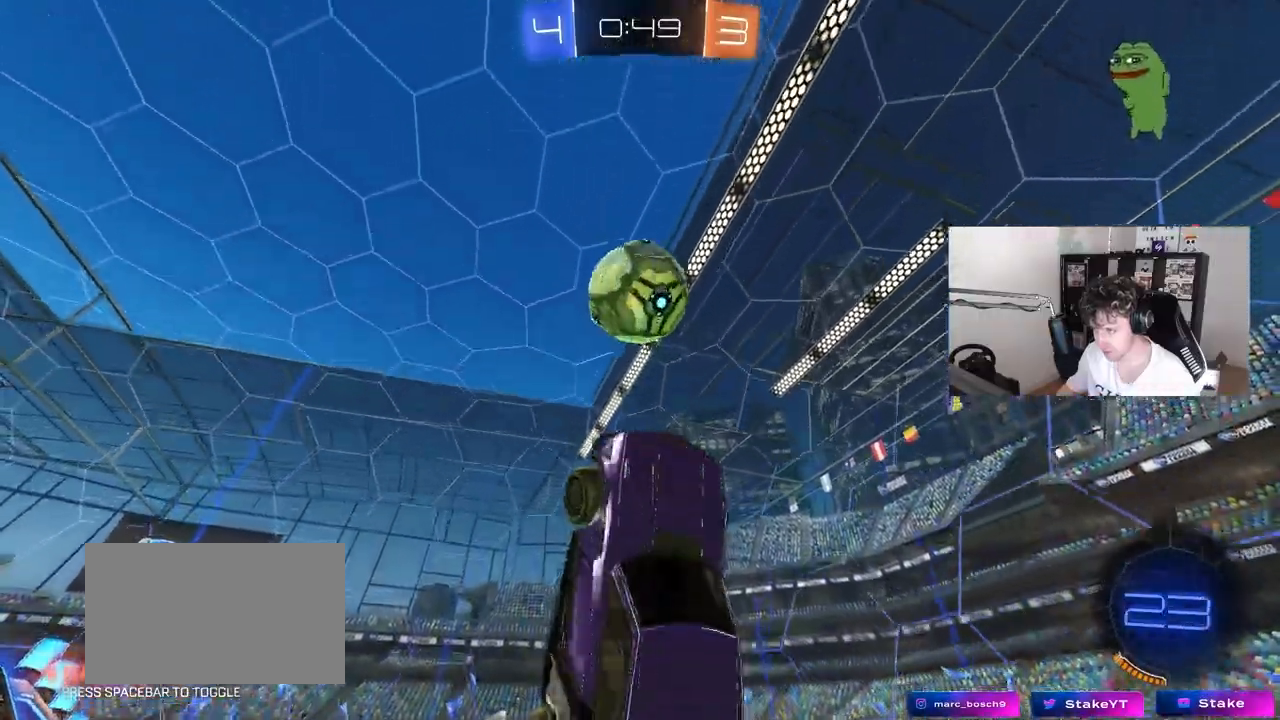
{"keys": ["d"], "mouse": [], "mouse_move": "still", "events": [[33, "a", "up"], [33, "d", "down"], [83, "d", "up"], [83, "mouse_left", "up"], [133, "w", "up"], [183, "mouse_left", "down"], [233, "a", "down"], [367, "a", "up"], [367, "d", "down"], [367, "mouse_left", "up"]]}
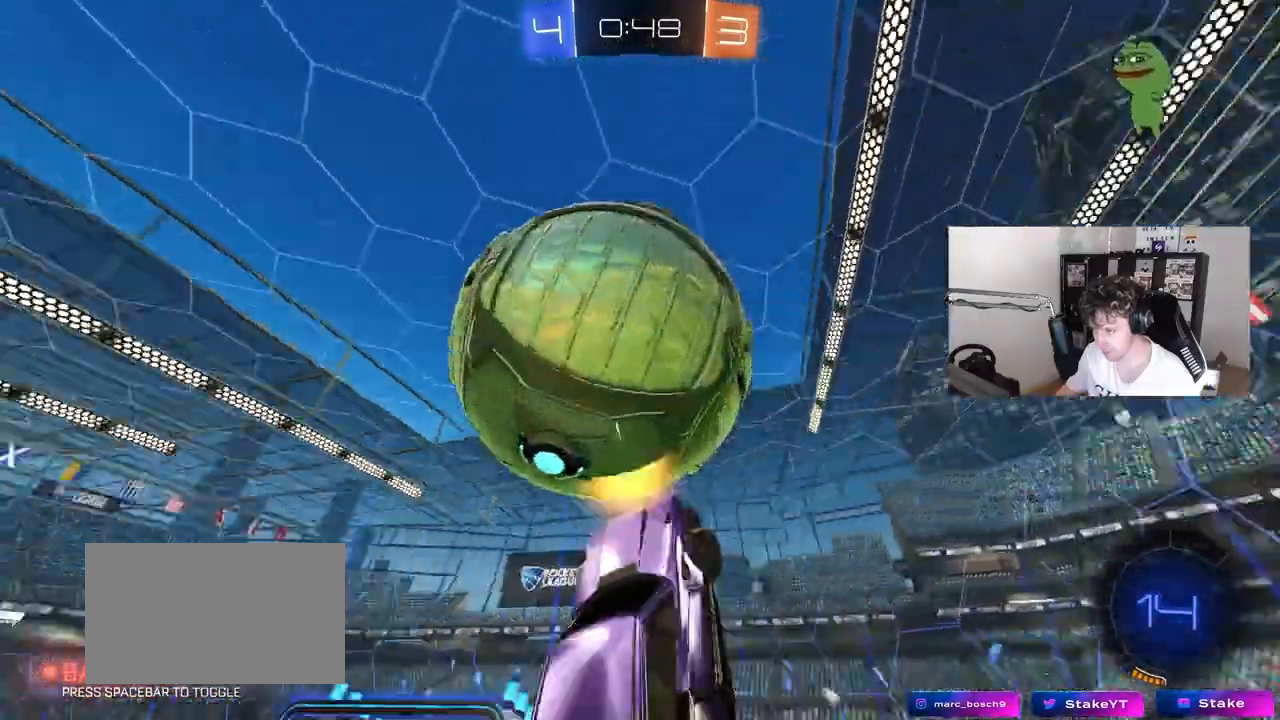
{"keys": ["a", "shift"], "mouse": [], "mouse_move": "still", "events": [[50, "s", "down"], [100, "a", "down"], [100, "d", "up"], [150, "shift", "down"], [333, "d", "down"], [383, "d", "up"], [383, "s", "up"]]}
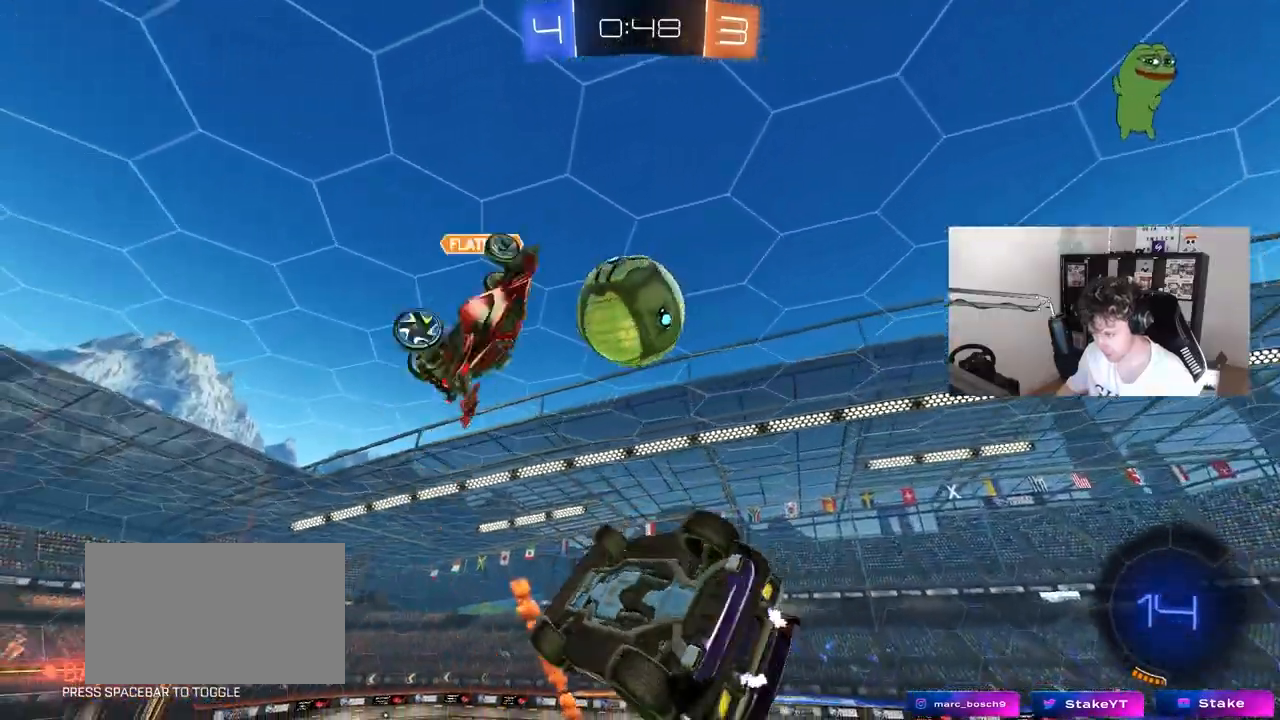
{"keys": [], "mouse": [], "mouse_move": "still", "events": [[67, "w", "down"], [167, "shift", "up"], [217, "space", "down"], [300, "w", "up"], [350, "a", "up"], [400, "space", "up"]]}
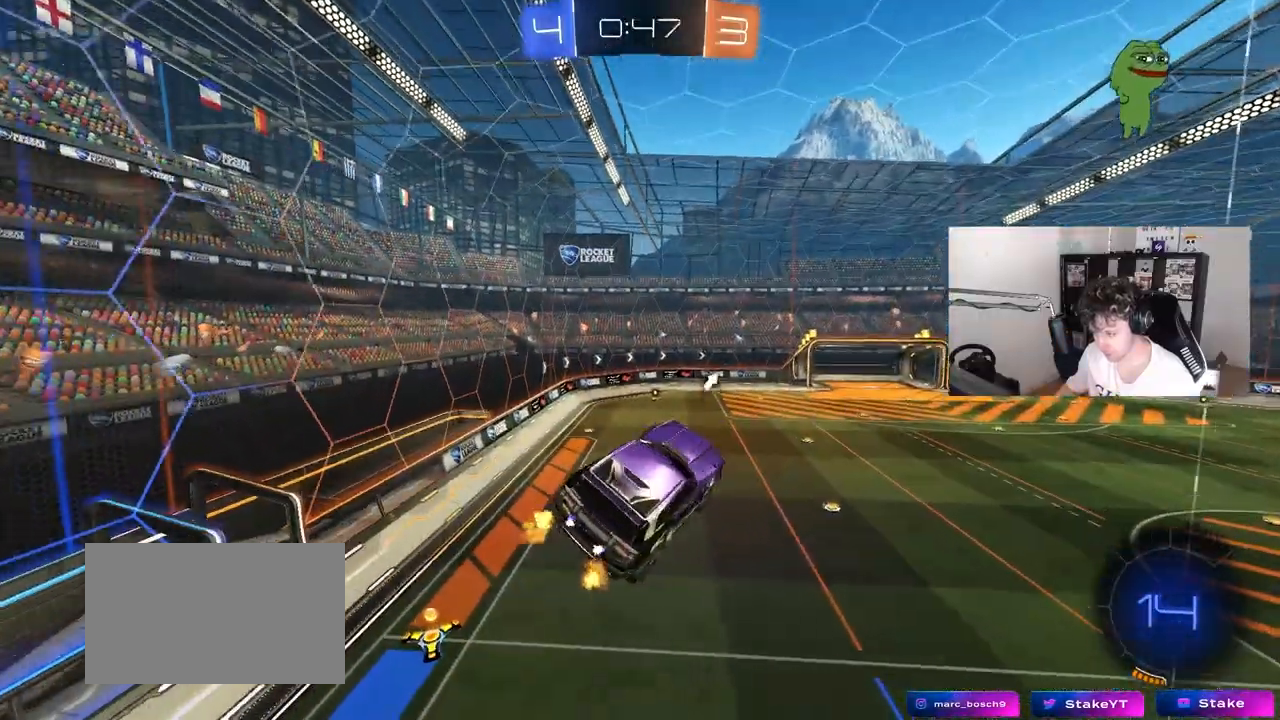
{"keys": ["space"], "mouse": [], "mouse_move": "still", "events": [[317, "d", "down"], [417, "d", "up"], [417, "space", "down"]]}
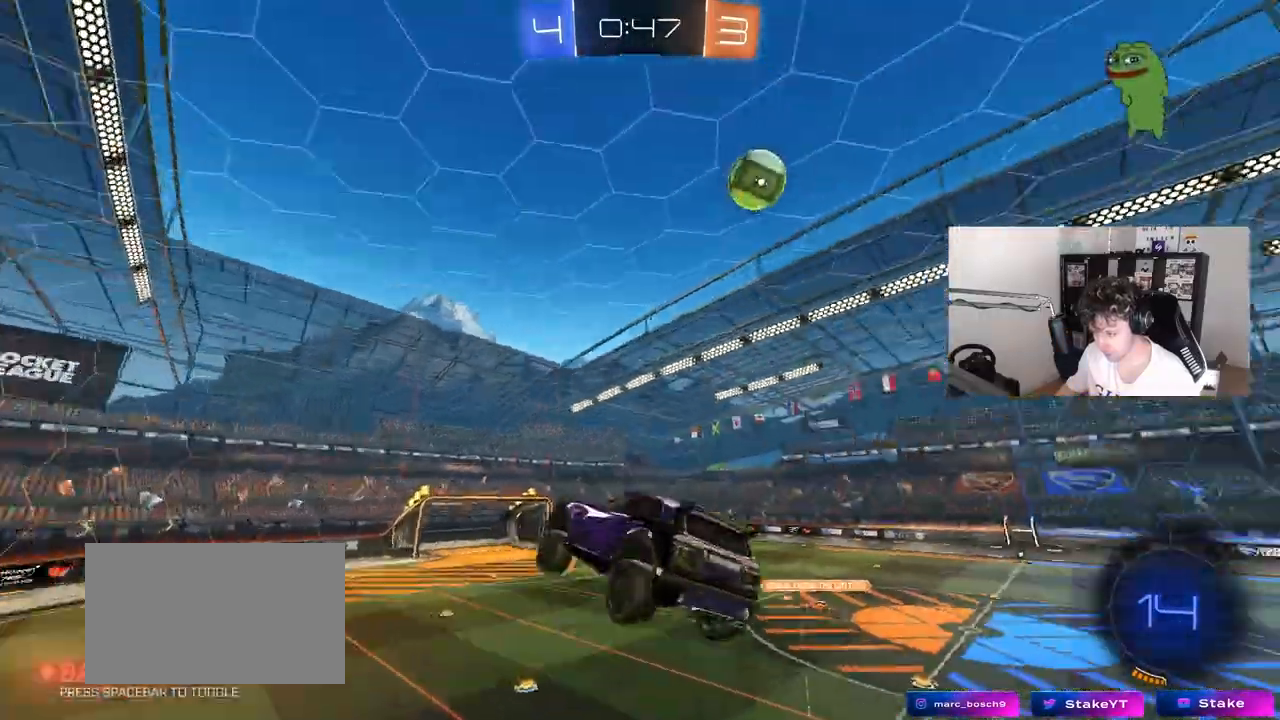
{"keys": [], "mouse": [], "mouse_move": "still", "events": [[100, "space", "up"], [150, "d", "down"], [200, "d", "up"], [333, "a", "down"], [383, "a", "up"]]}
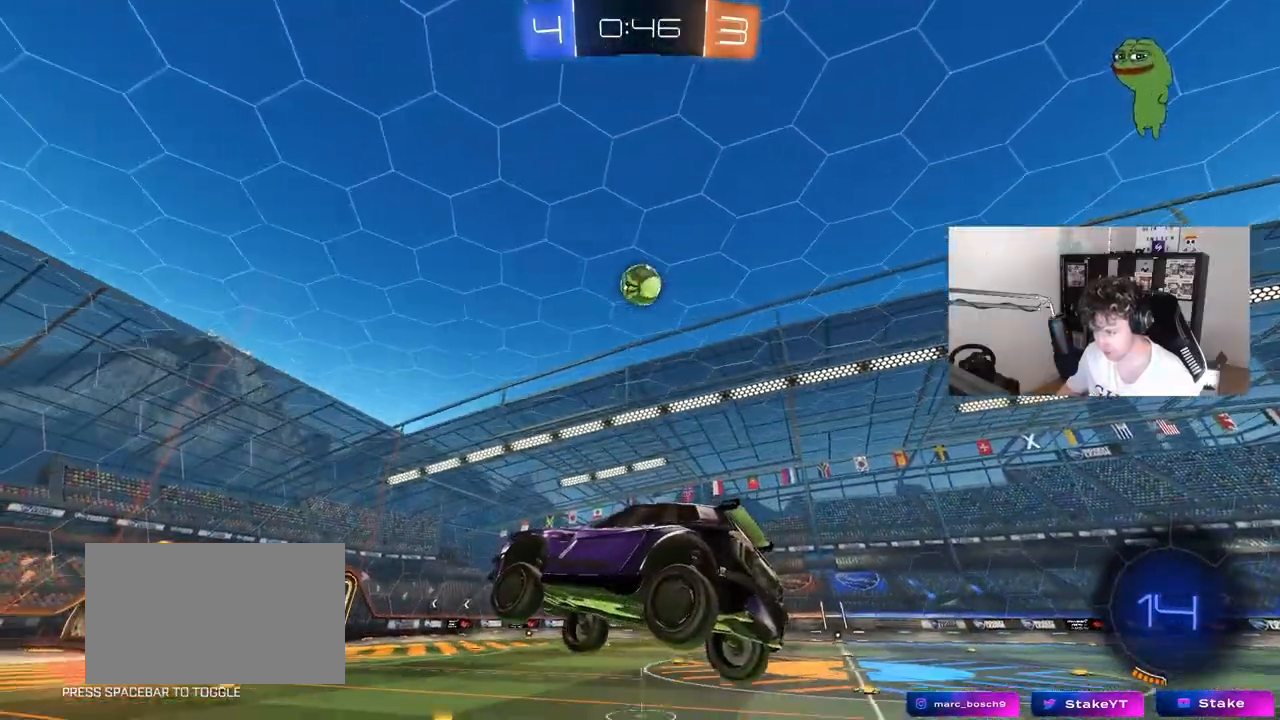
{"keys": ["d", "w"], "mouse": [], "mouse_move": "still", "events": [[167, "d", "down"], [167, "w", "down"]]}
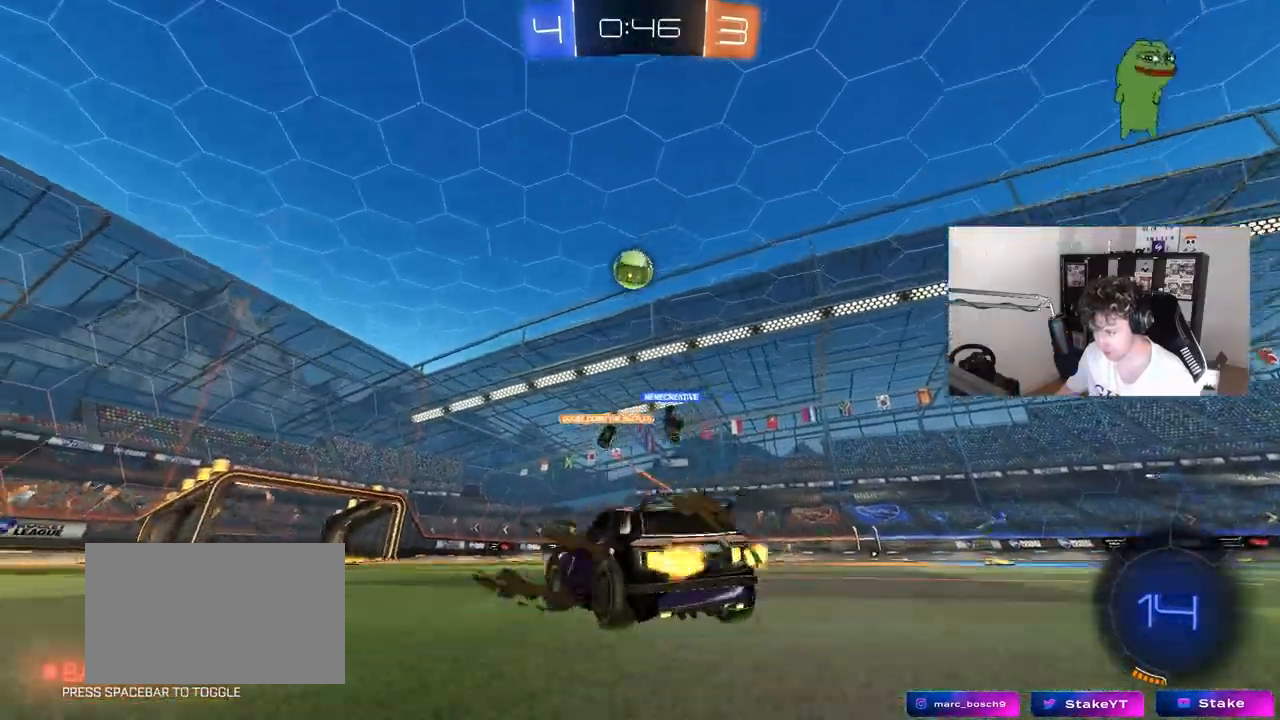
{"keys": ["d", "w"], "mouse": [], "mouse_move": "still", "events": [[33, "d", "up"], [83, "a", "down"], [133, "a", "up"], [183, "d", "down"], [283, "shift", "down"], [367, "shift", "up"]]}
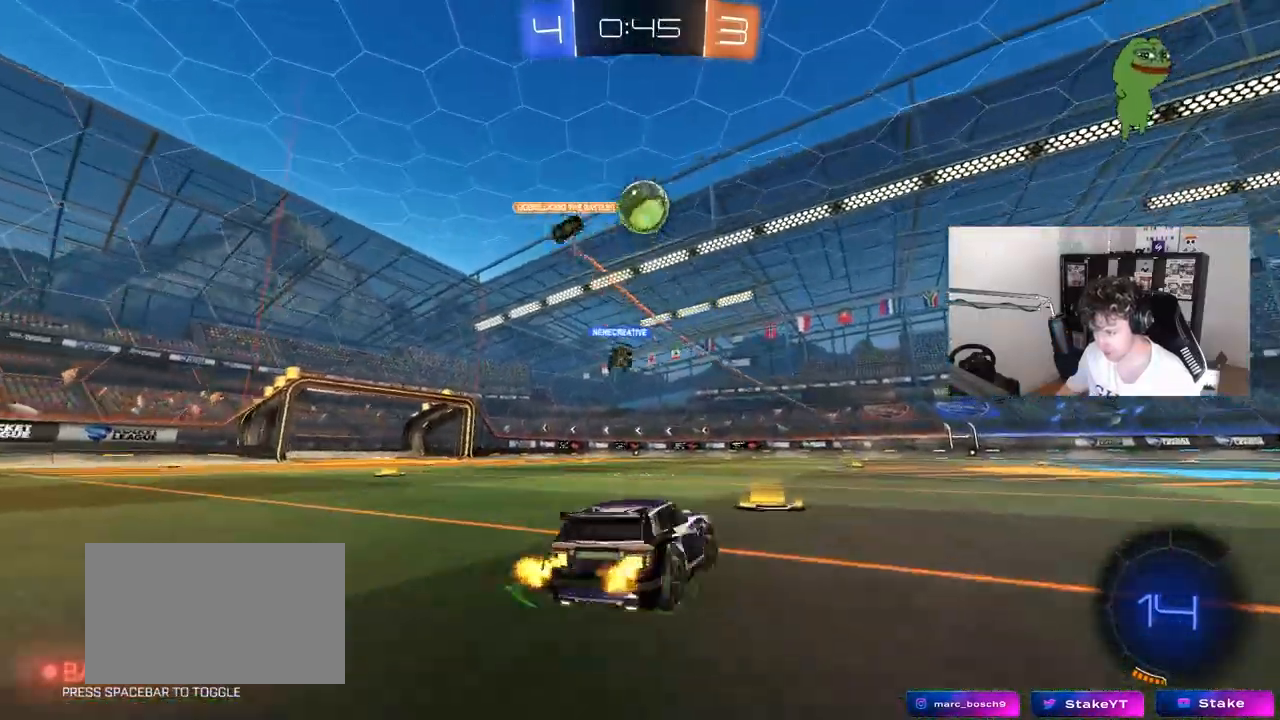
{"keys": ["d"], "mouse": [], "mouse_move": "still", "events": [[200, "w", "up"], [333, "s", "down"], [383, "s", "up"]]}
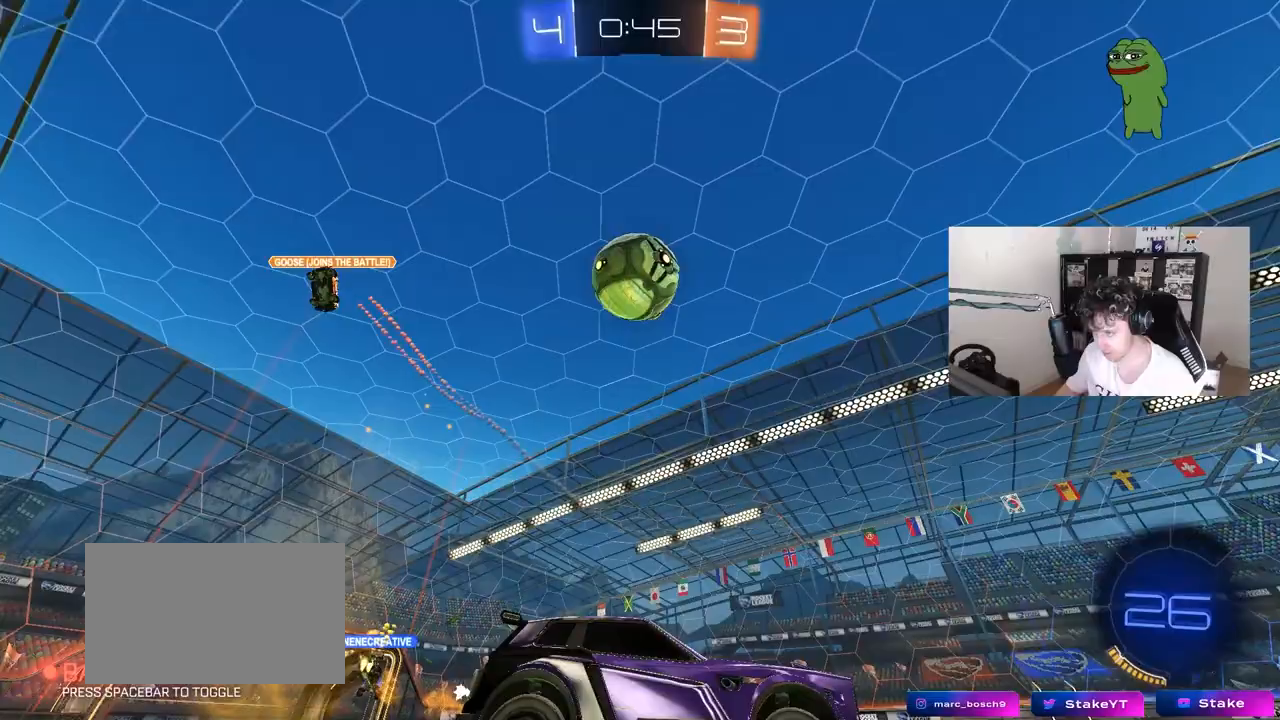
{"keys": [], "mouse": [], "mouse_move": "still", "events": [[17, "w", "down"], [217, "mouse_right", "down"], [250, "w", "up"], [300, "s", "down"], [400, "d", "up"], [450, "s", "up"], [500, "mouse_right", "up"]]}
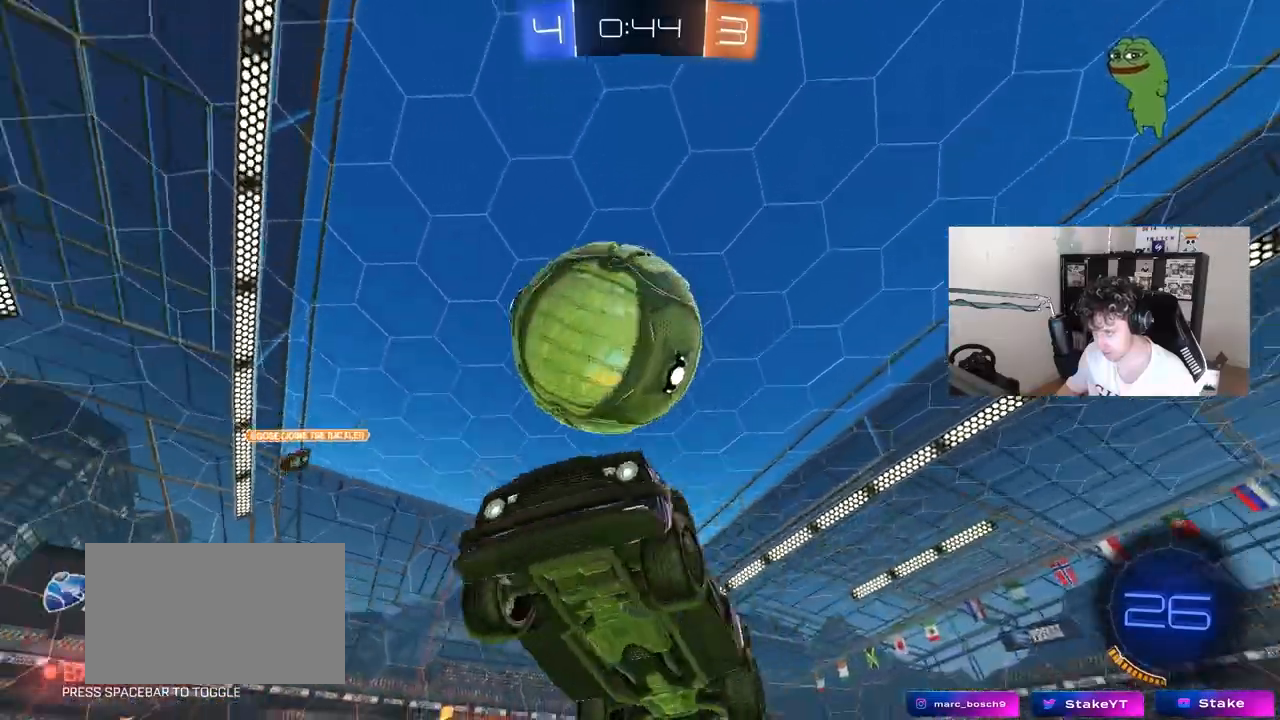
{"keys": ["a"], "mouse": [], "mouse_move": "still", "events": [[33, "d", "down"], [83, "shift", "down"], [133, "mouse_right", "down"], [300, "mouse_right", "up"], [467, "shift", "up"], [500, "a", "down"], [500, "d", "up"]]}
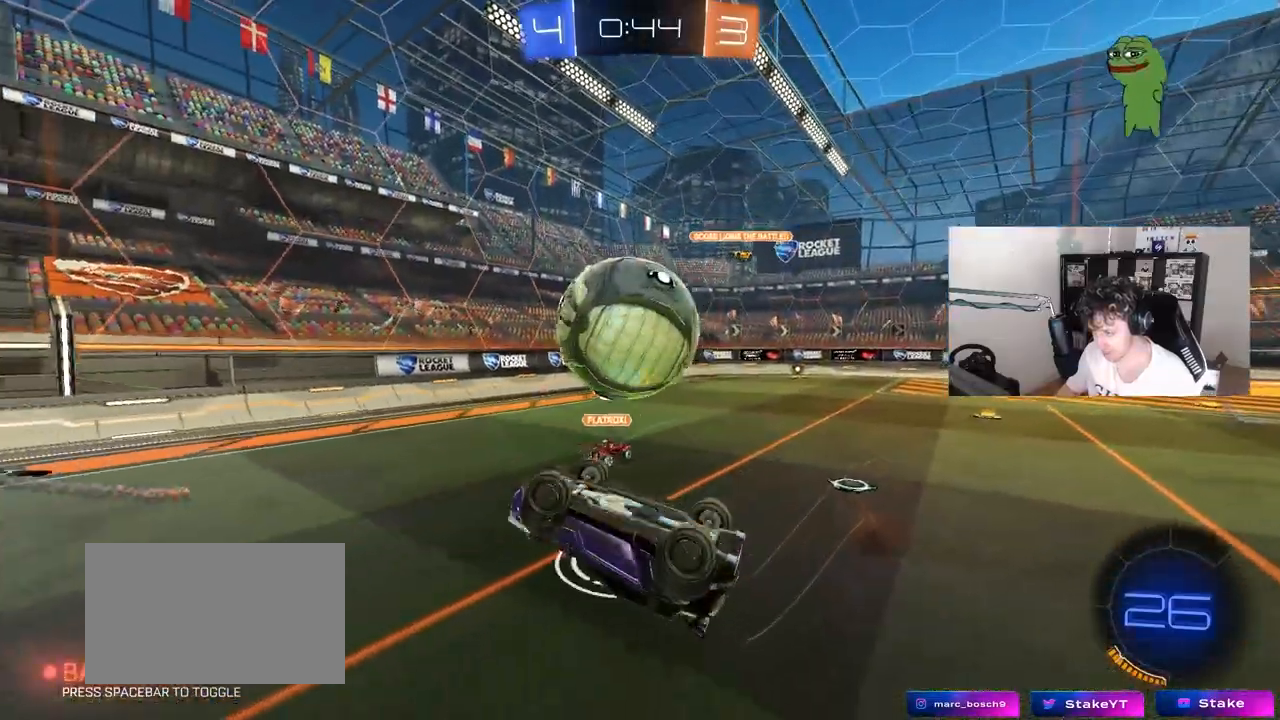
{"keys": ["a", "s"], "mouse": [], "mouse_move": "still", "events": [[233, "w", "down"], [283, "w", "up"], [483, "s", "down"]]}
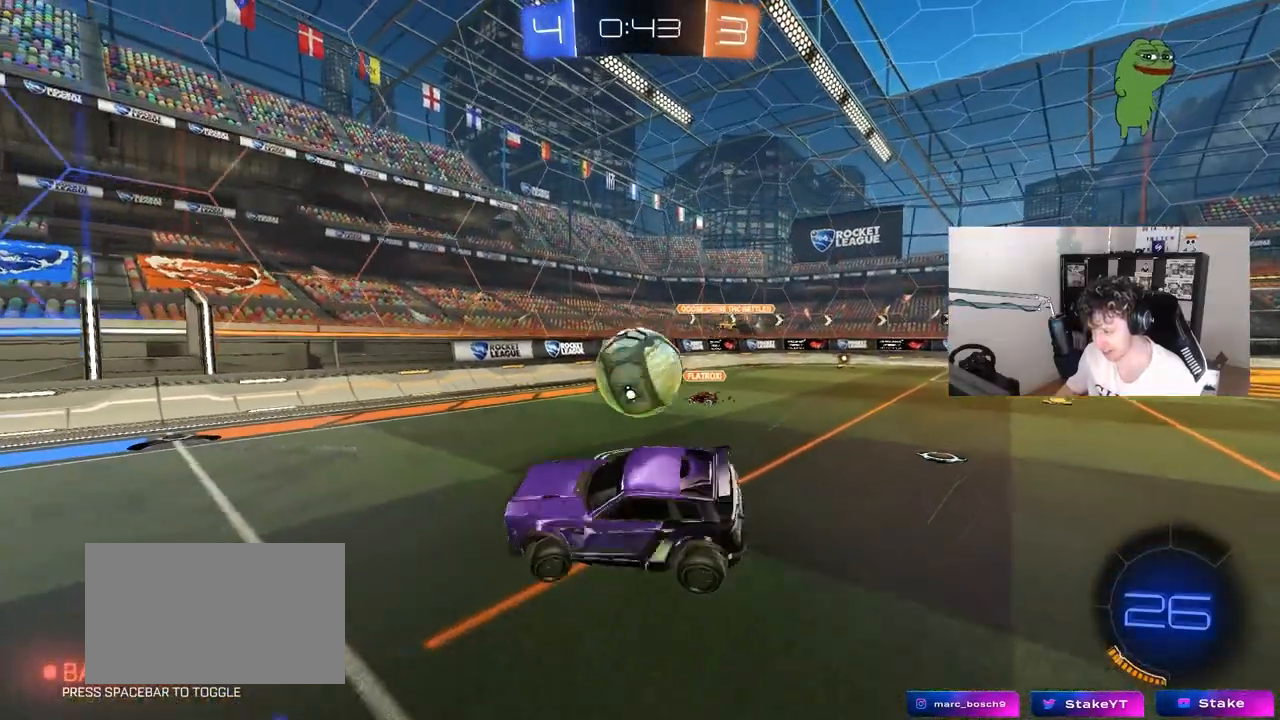
{"keys": ["a", "w"], "mouse": ["left"], "mouse_move": "still", "events": [[17, "a", "up"], [67, "d", "down"], [117, "s", "up"], [167, "d", "up"], [300, "w", "down"], [350, "mouse_left", "down"], [450, "a", "down"]]}
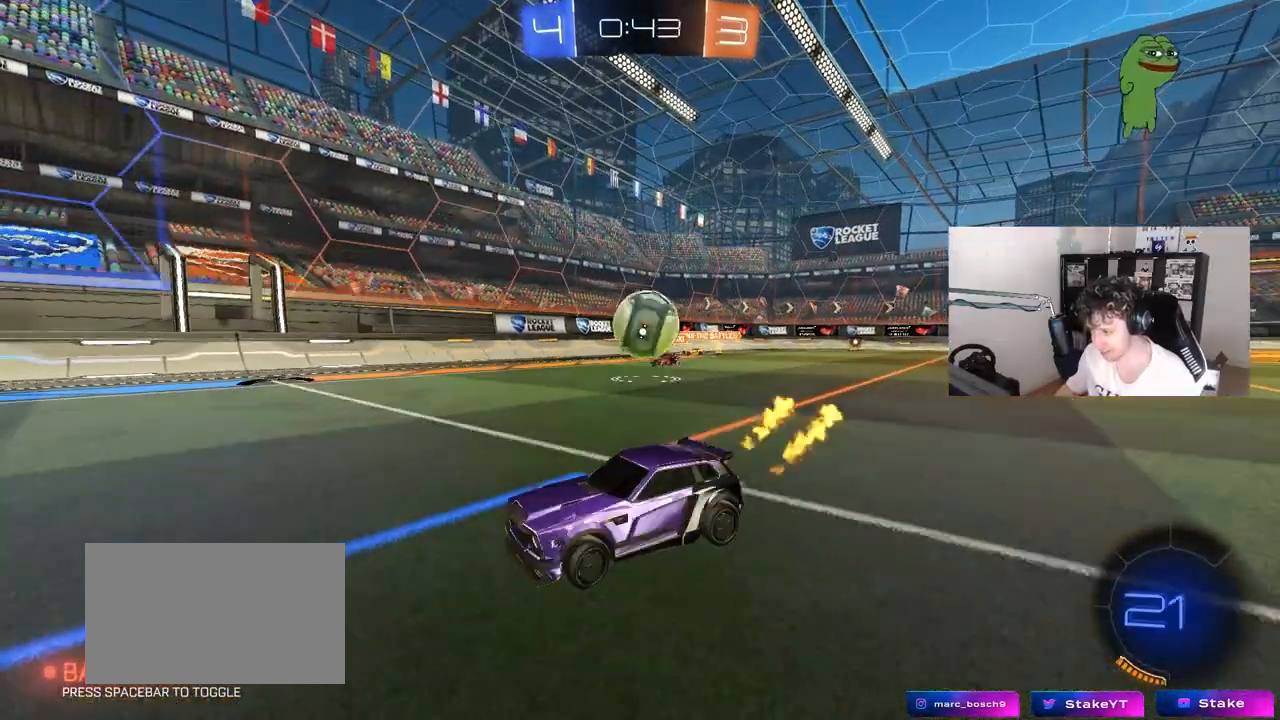
{"keys": ["w"], "mouse": [], "mouse_move": "still", "events": [[83, "a", "up"], [183, "a", "down"], [267, "a", "up"], [267, "mouse_left", "up"]]}
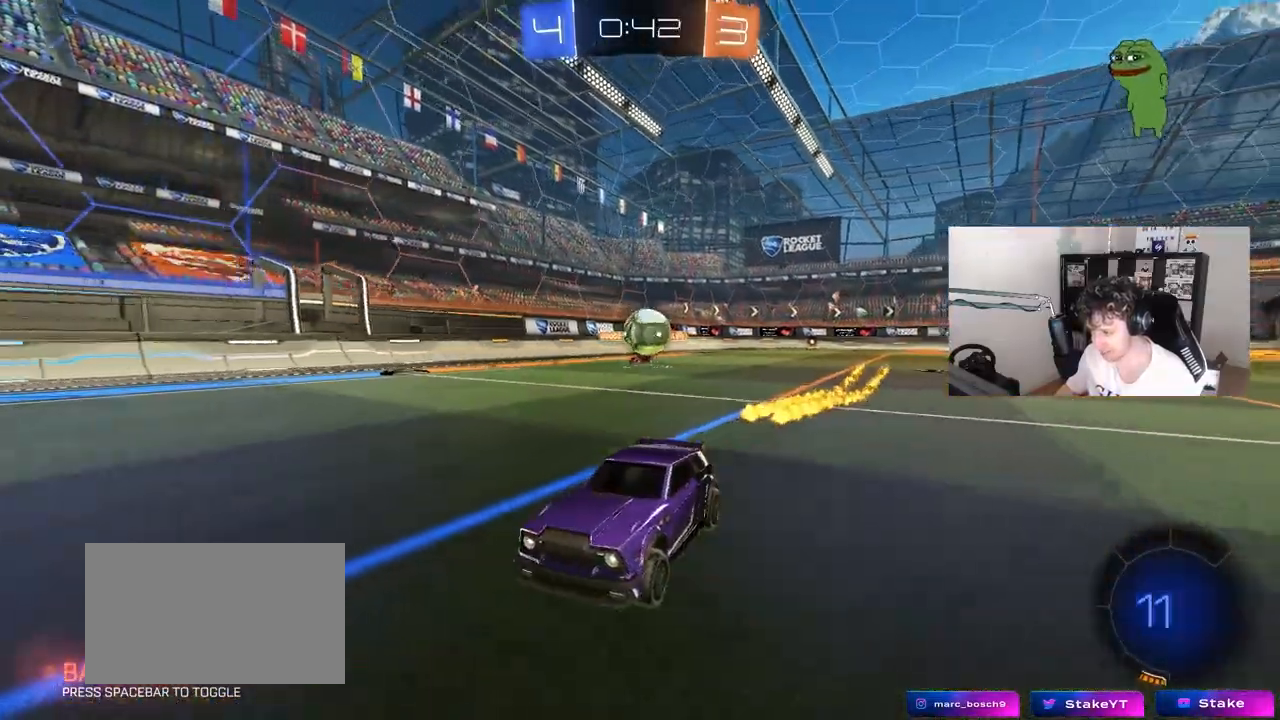
{"keys": ["space"], "mouse": [], "mouse_move": "still", "events": [[50, "d", "down"], [150, "d", "up"], [200, "a", "down"], [333, "a", "up"], [383, "d", "down"], [433, "mouse_right", "down"], [433, "space", "down"], [467, "d", "up"], [467, "mouse_right", "up"], [467, "w", "up"]]}
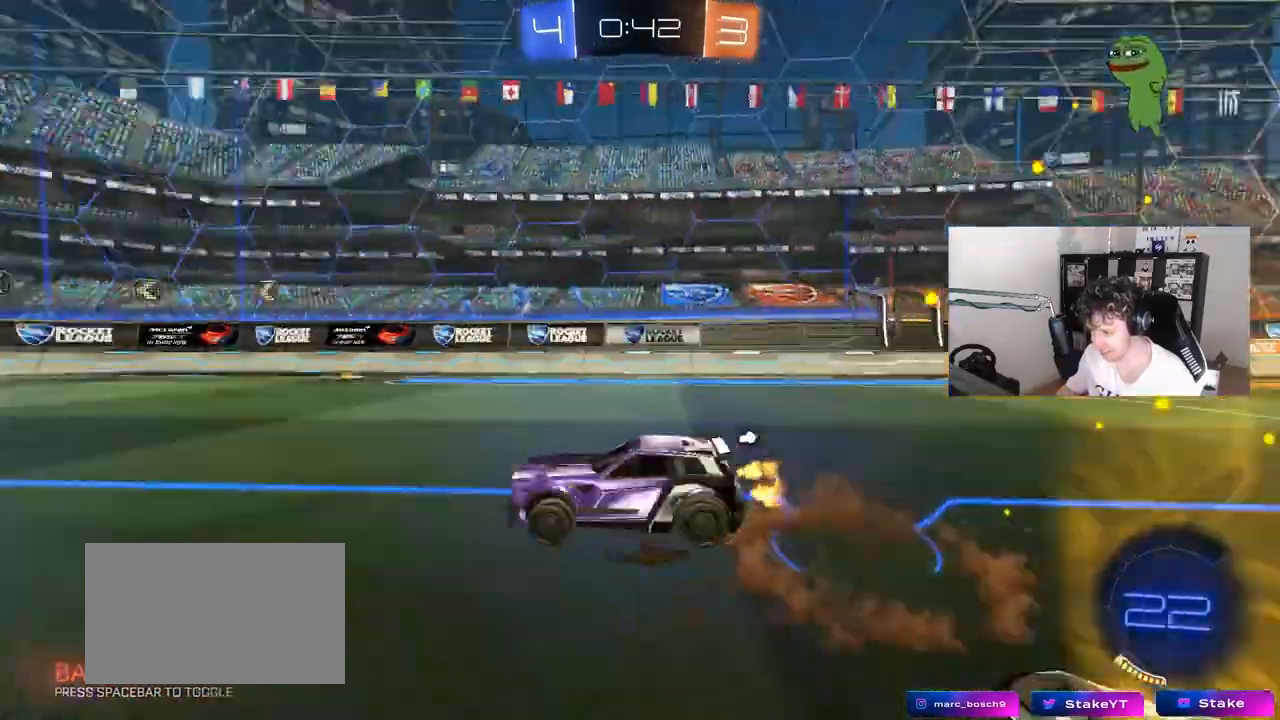
{"keys": ["a", "s", "space"], "mouse": [], "mouse_move": "still", "events": [[67, "a", "down"], [117, "space", "up"], [217, "a", "up"], [350, "s", "down"], [400, "space", "down"], [450, "a", "down"]]}
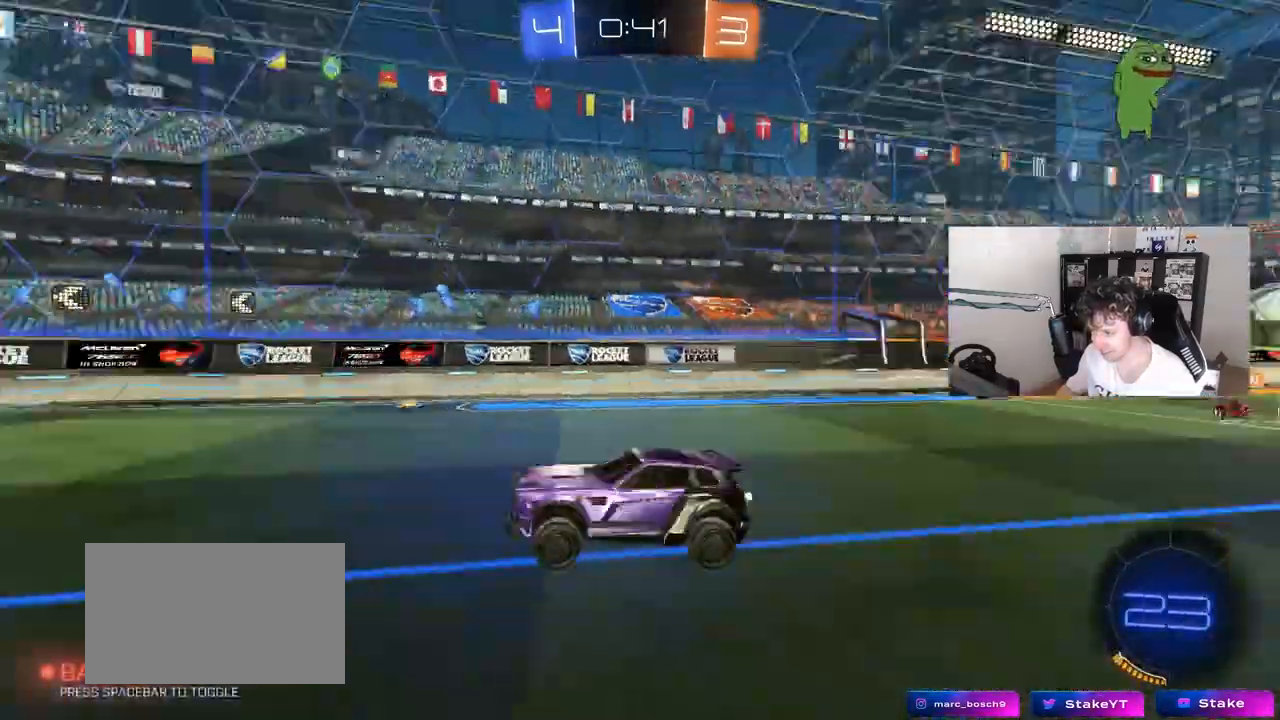
{"keys": ["w"], "mouse": ["right"], "mouse_move": "still", "events": [[33, "a", "up"], [33, "d", "down"], [83, "s", "up"], [83, "space", "up"], [133, "d", "up"], [317, "w", "down"], [467, "mouse_right", "down"]]}
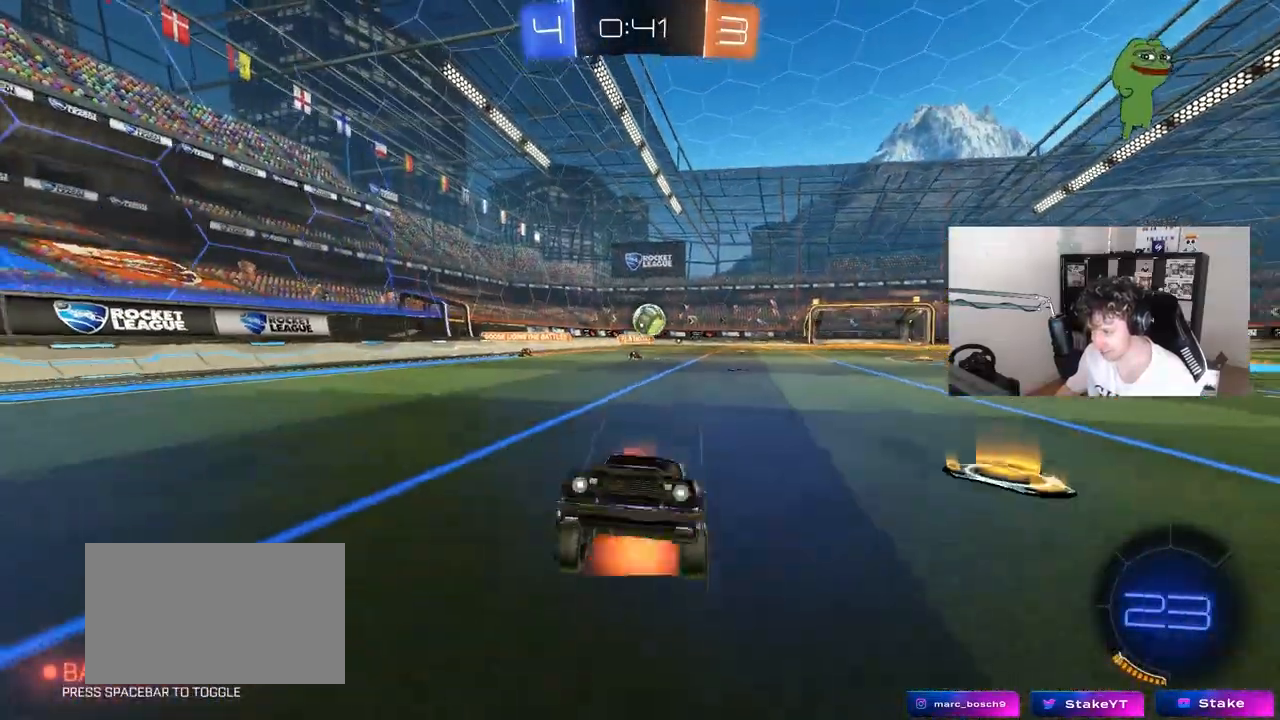
{"keys": ["a", "w"], "mouse": [], "mouse_move": "still", "events": [[50, "mouse_right", "up"], [100, "a", "down"], [100, "shift", "down"], [333, "shift", "up"]]}
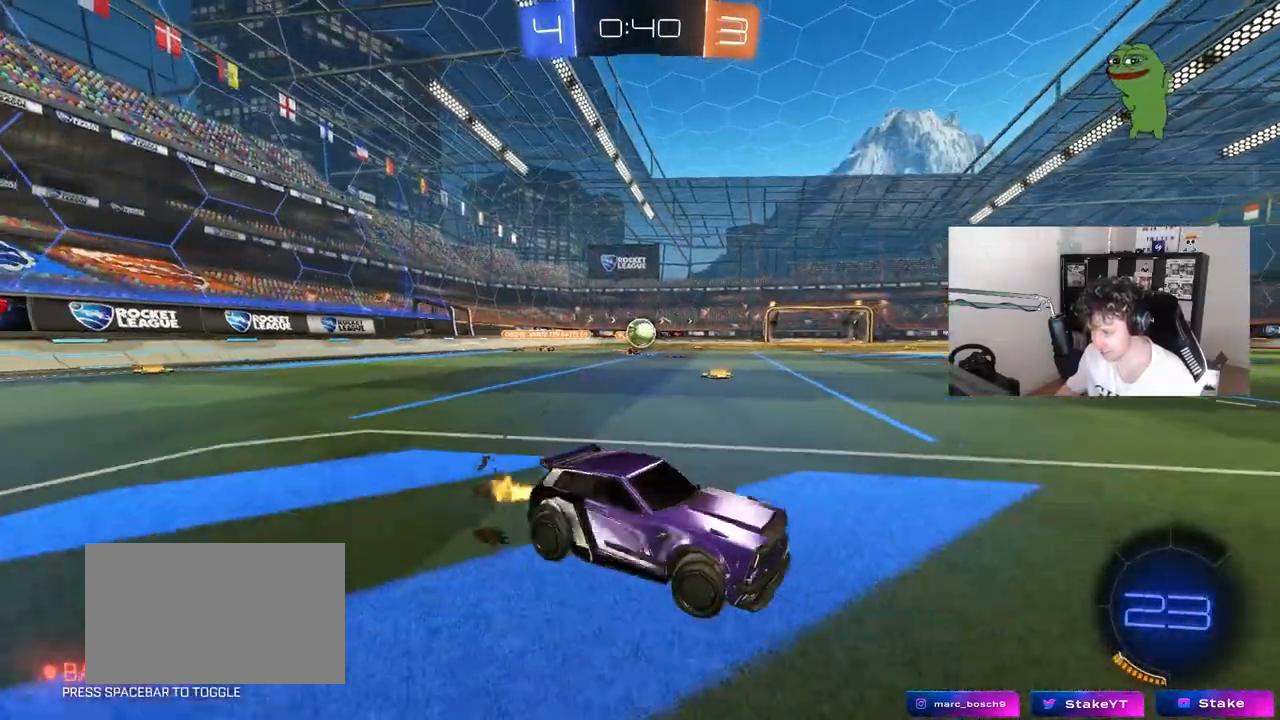
{"keys": ["a", "d", "s"], "mouse": ["right"], "mouse_move": "down-left", "events": [[300, "w", "up"], [400, "mouse_right", "down"], [400, "s", "down"], [483, "d", "down"]]}
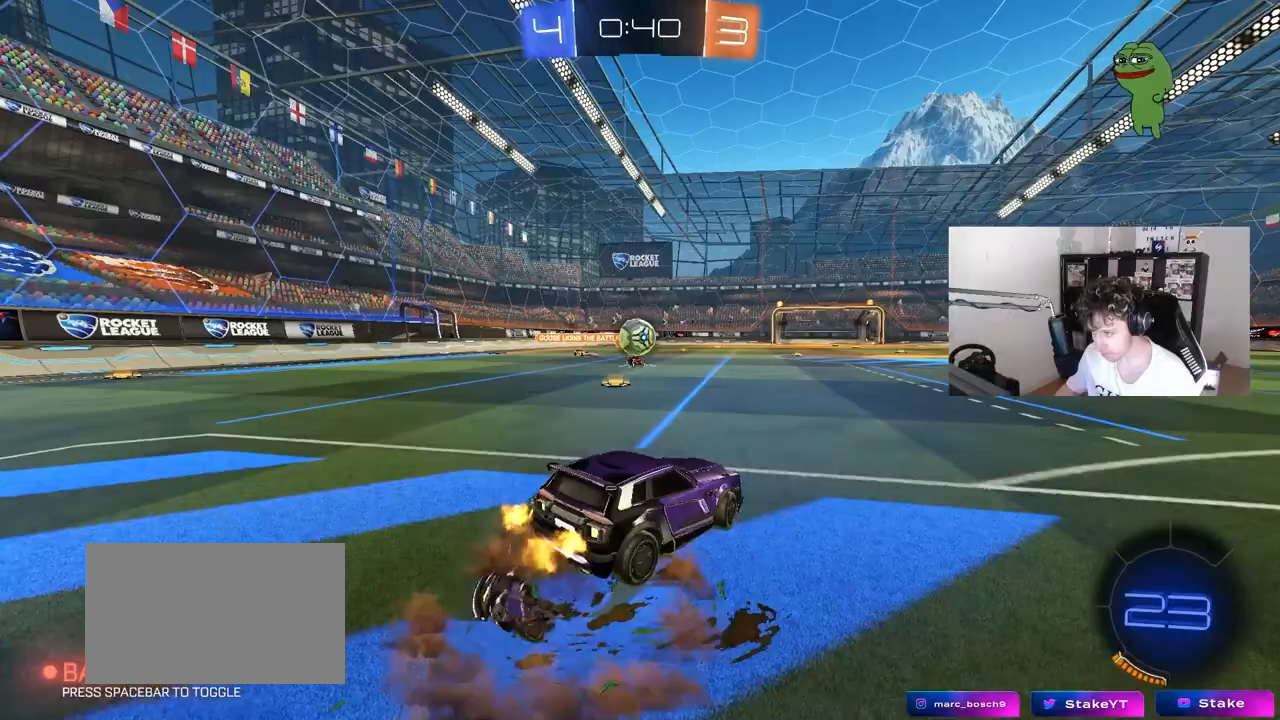
{"keys": ["a", "w"], "mouse": [], "mouse_move": "still", "events": [[33, "a", "up"], [133, "mouse_left", "down"], [183, "mouse_right", "up"], [183, "s", "up"], [217, "d", "up"], [217, "mouse_left", "up"], [317, "a", "down"], [367, "w", "down"]]}
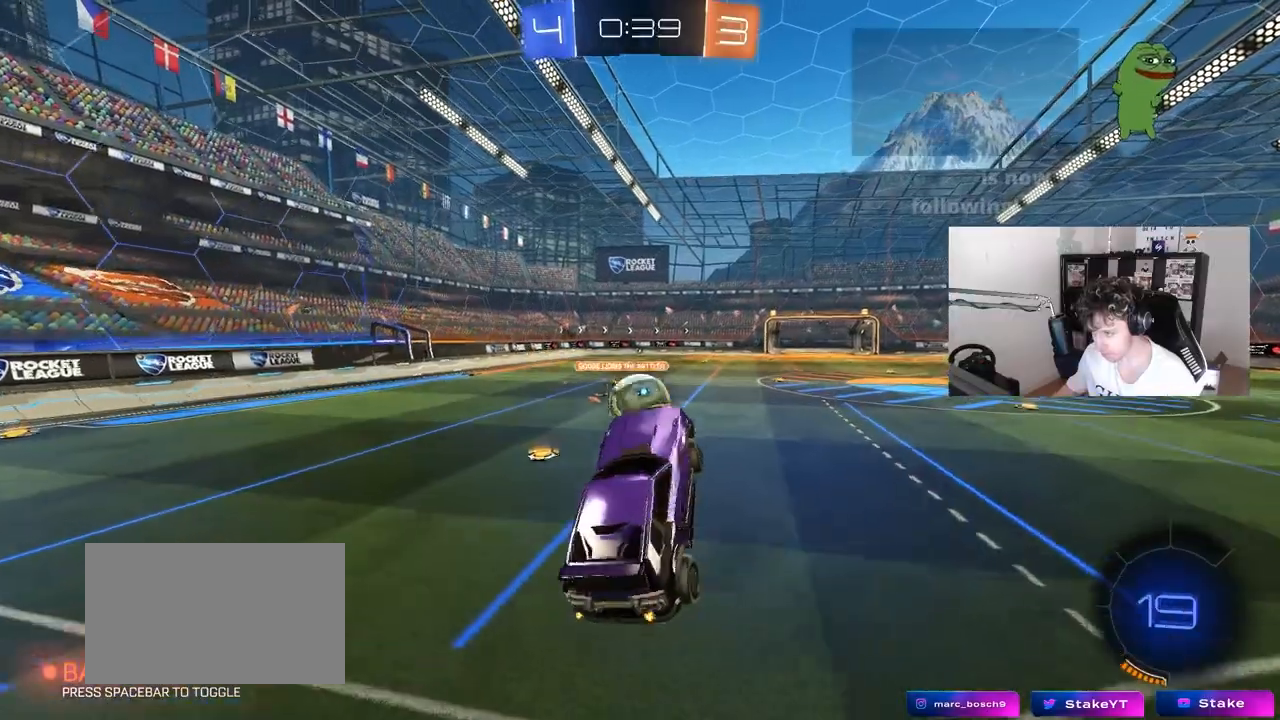
{"keys": ["shift", "w"], "mouse": ["left"], "mouse_move": "still", "events": [[200, "shift", "down"], [333, "mouse_left", "down"], [383, "w", "up"], [433, "a", "up"], [467, "w", "down"]]}
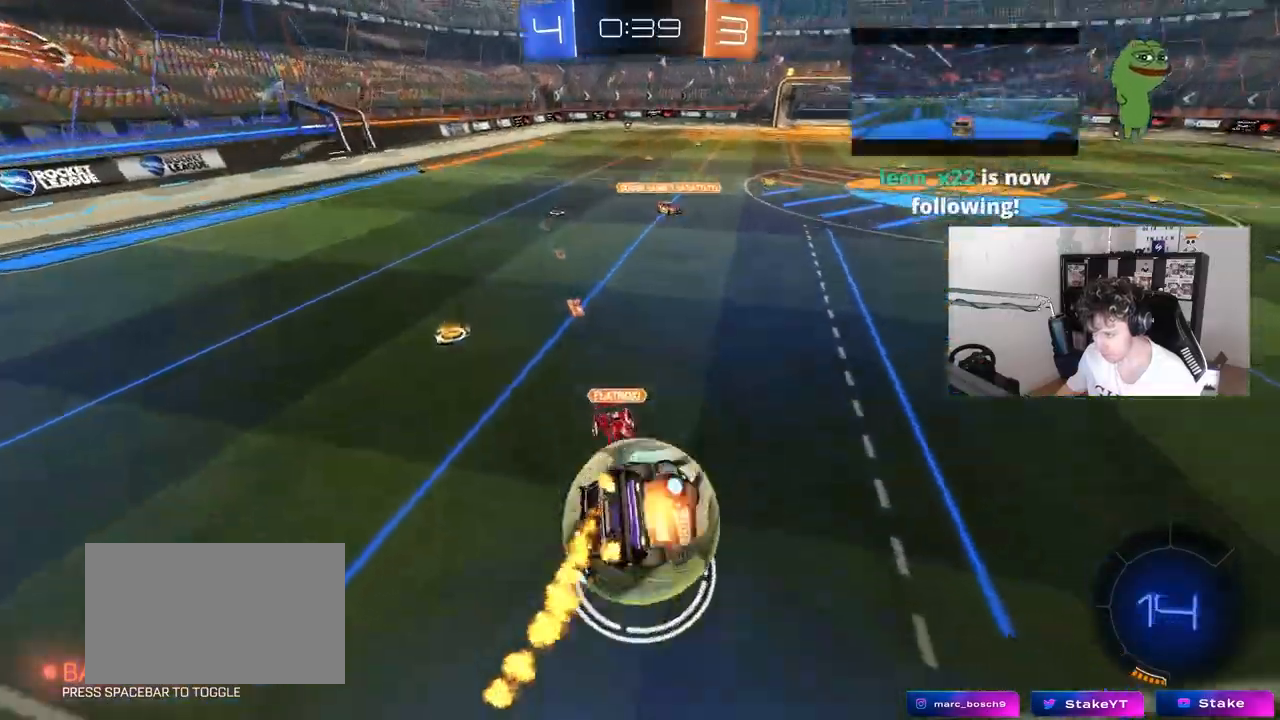
{"keys": ["a", "s", "shift"], "mouse": [], "mouse_move": "still", "events": [[17, "mouse_right", "down"], [67, "s", "down"], [67, "w", "up"], [117, "a", "down"], [217, "mouse_right", "up"], [300, "mouse_left", "up"]]}
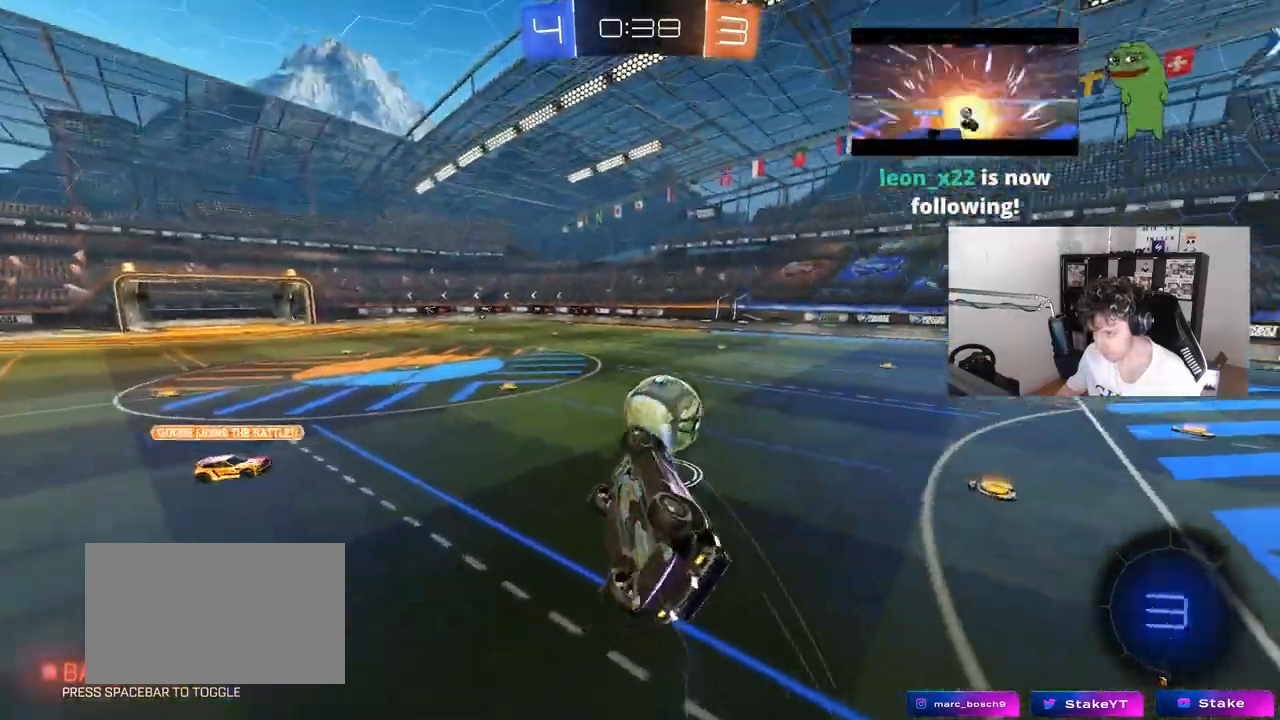
{"keys": ["w"], "mouse": [], "mouse_move": "still", "events": [[133, "d", "down"], [183, "d", "up"], [233, "shift", "up"], [317, "a", "up"], [317, "s", "up"], [417, "d", "down"], [500, "d", "up"], [500, "w", "down"]]}
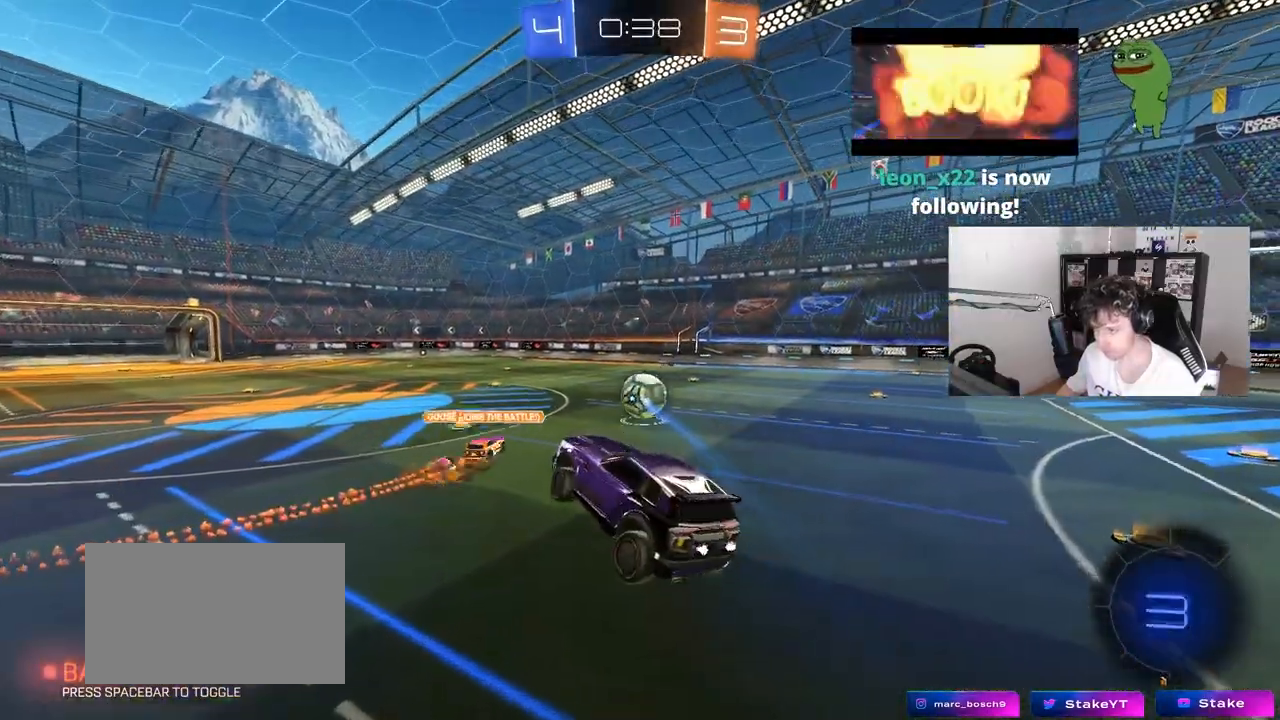
{"keys": ["a", "w"], "mouse": [], "mouse_move": "still", "events": [[100, "a", "down"], [150, "w", "up"], [283, "a", "up"], [433, "w", "down"], [483, "a", "down"]]}